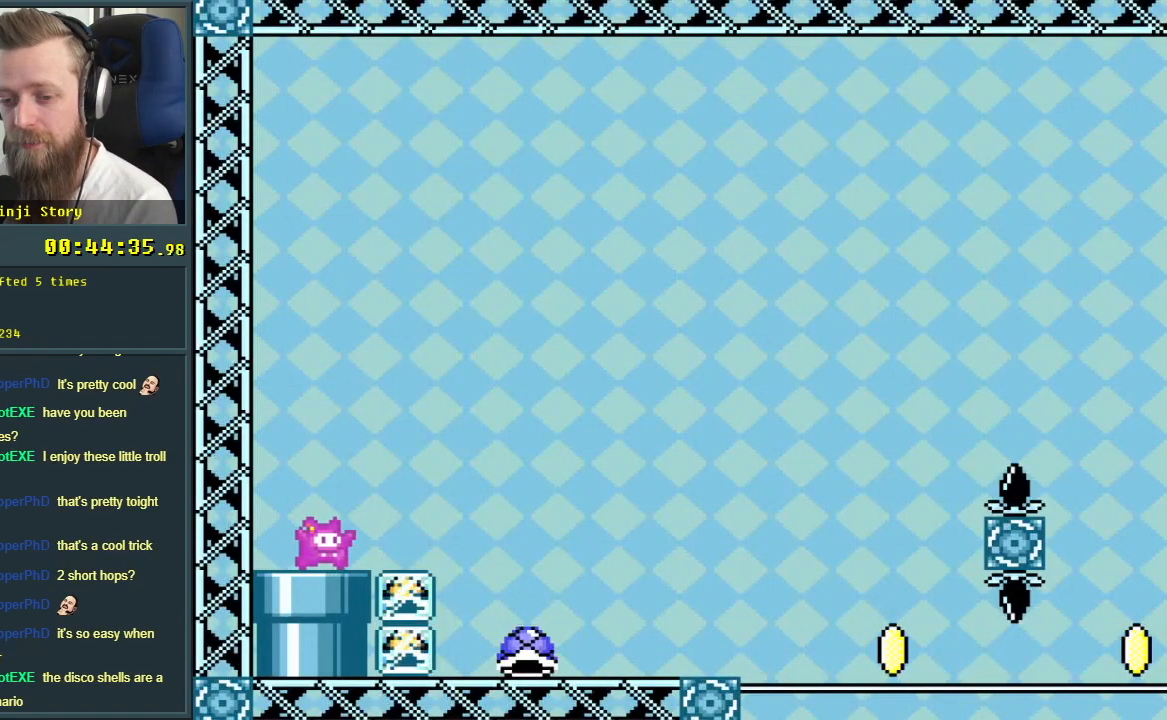
Gameplay with a controller (Nintendo layout); each line is a JSON object with the inputs held at the frame after it. "events" lists button and stick changes between this image and that frame as [ms after this image, input, new state], when the widget could be followed in between. Not read: L3 R3.
{"buttons": ["Y", "DPAD_RIGHT"], "events": []}
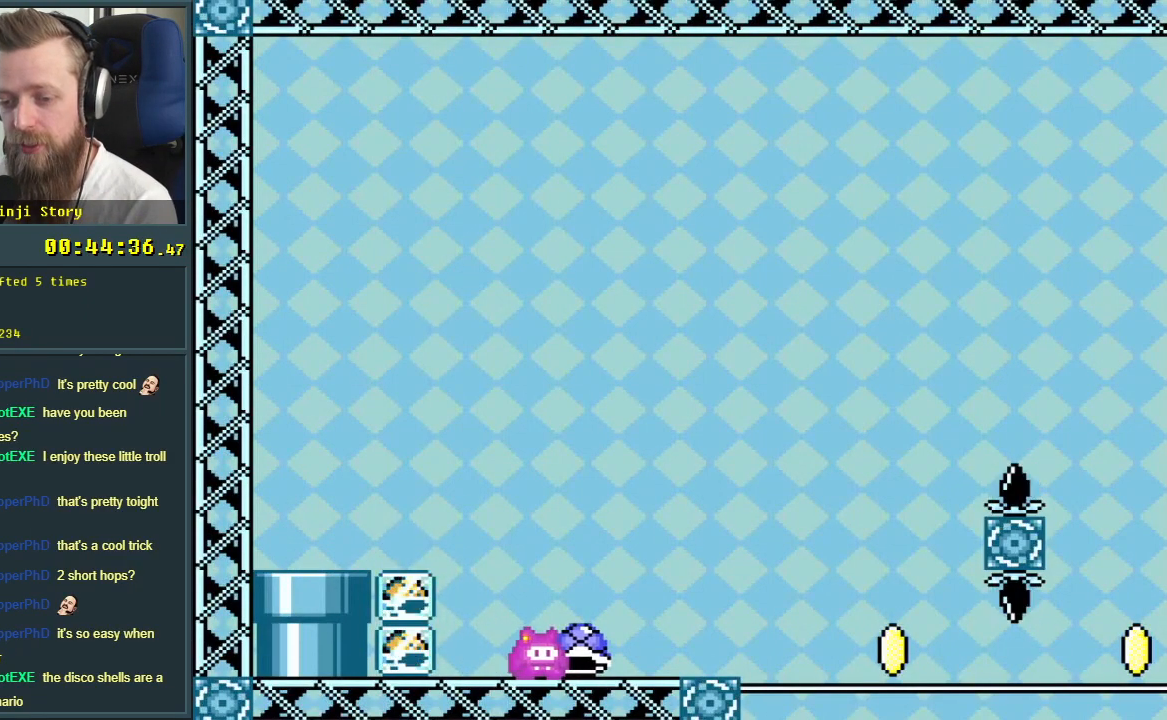
{"buttons": ["Y"], "events": [[117, "DPAD_RIGHT", "up"], [183, "DPAD_LEFT", "down"], [200, "Y", "up"], [317, "DPAD_LEFT", "up"], [333, "Y", "down"]]}
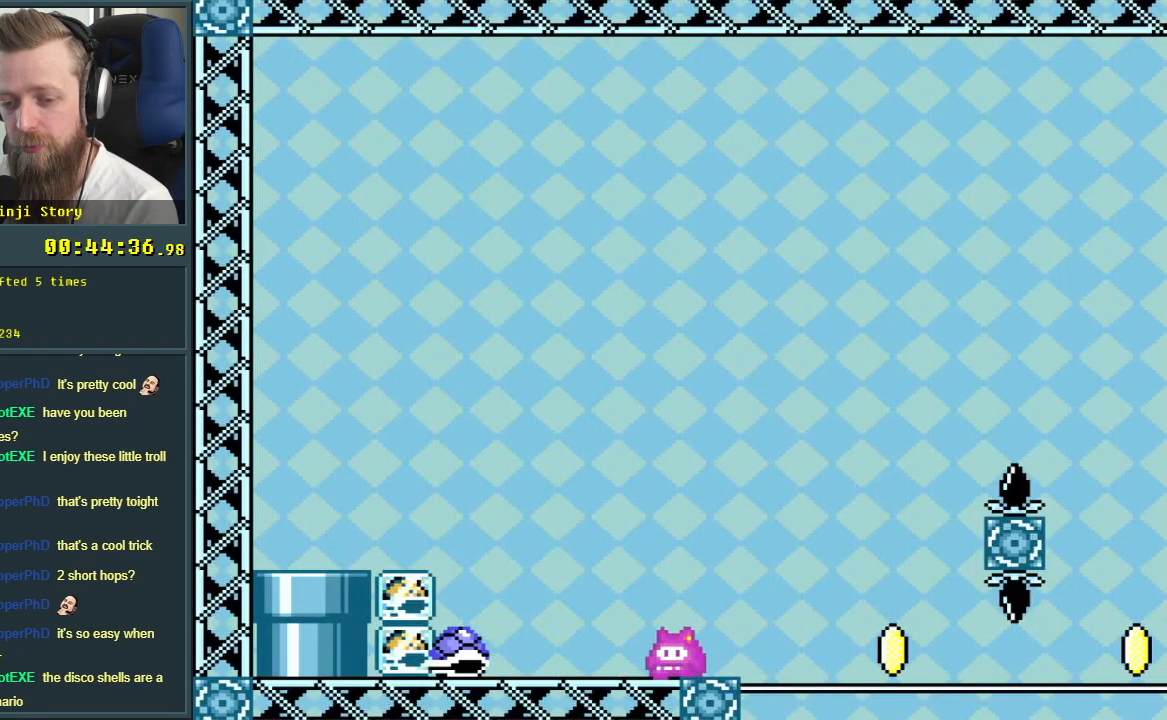
{"buttons": ["B", "Y", "DPAD_RIGHT"], "events": [[17, "B", "down"], [417, "DPAD_RIGHT", "down"]]}
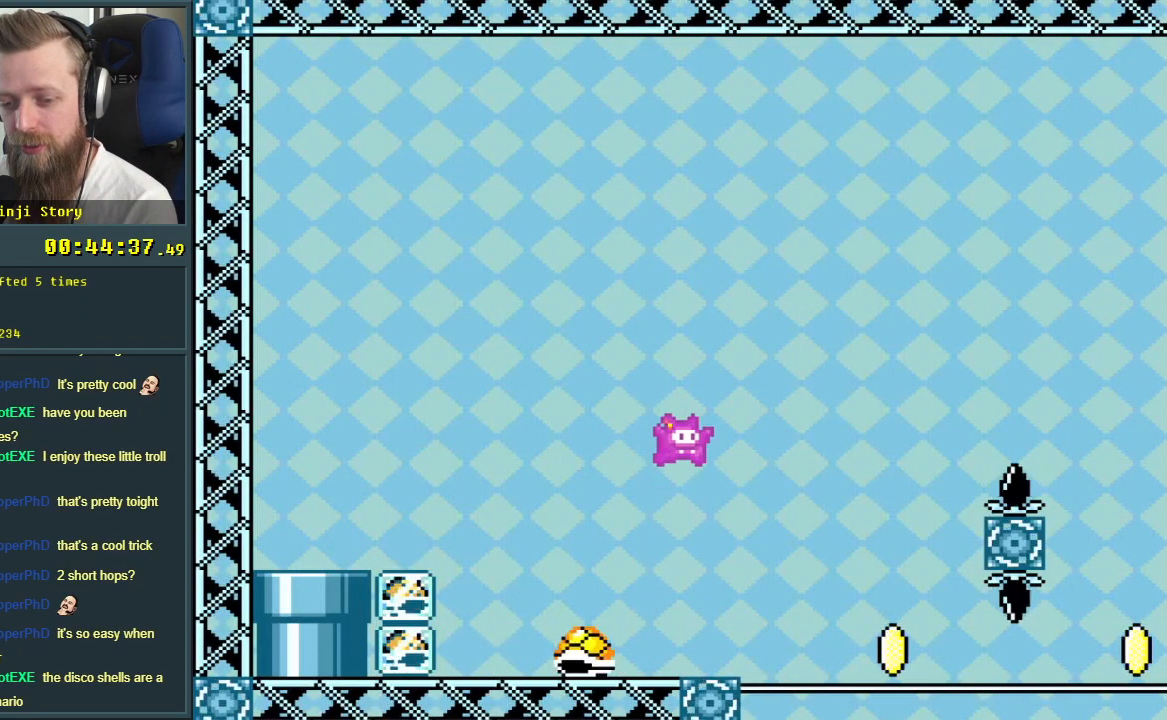
{"buttons": ["B", "Y", "DPAD_RIGHT"], "events": [[33, "DPAD_RIGHT", "up"], [117, "DPAD_RIGHT", "down"]]}
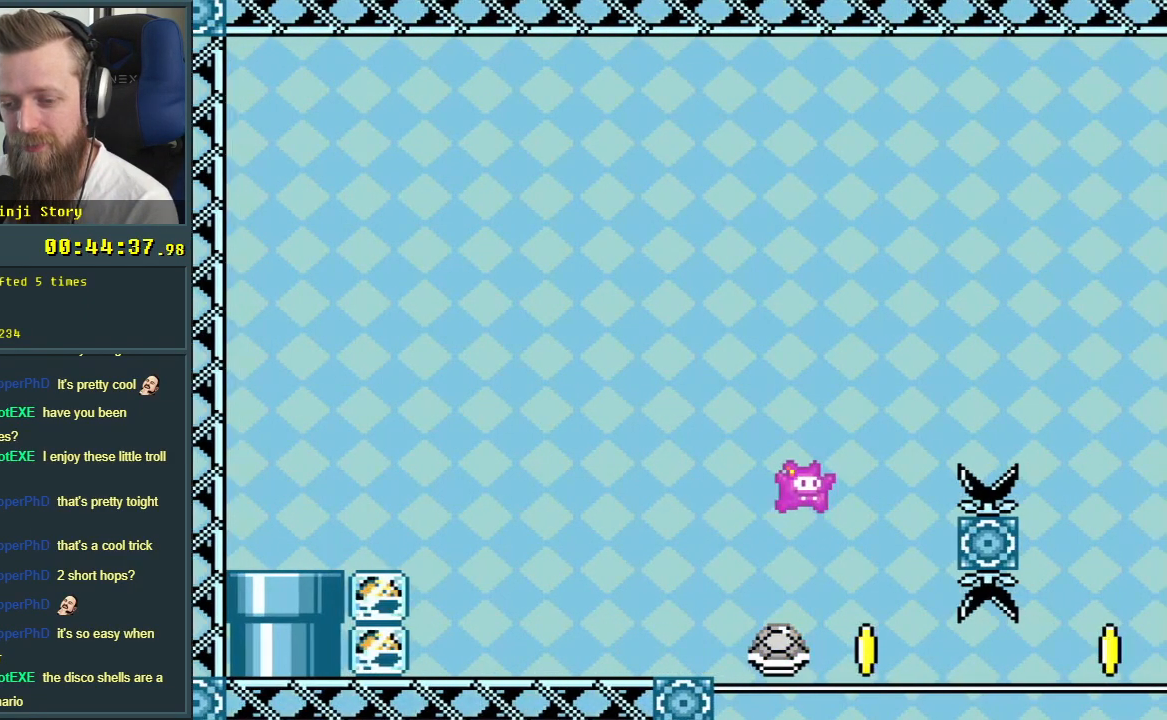
{"buttons": ["B", "Y"], "events": [[483, "DPAD_RIGHT", "up"]]}
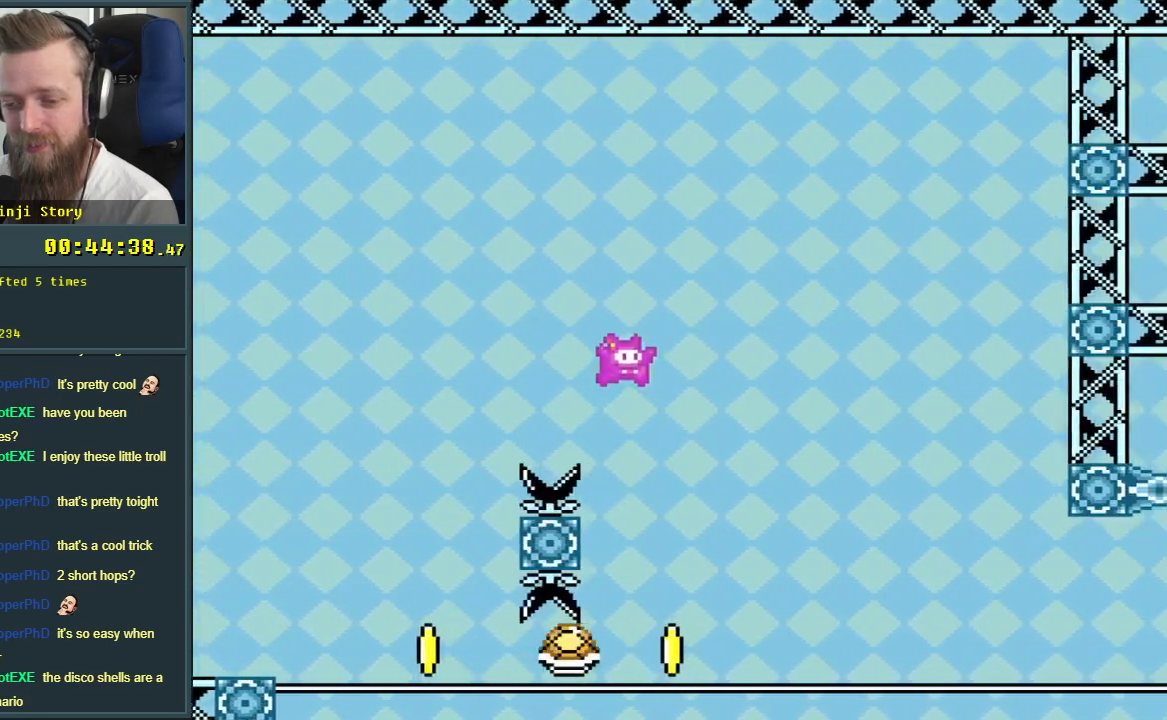
{"buttons": ["Y", "DPAD_RIGHT"], "events": [[33, "DPAD_LEFT", "down"], [83, "DPAD_LEFT", "up"], [83, "DPAD_RIGHT", "down"], [283, "B", "up"], [350, "DPAD_RIGHT", "up"], [467, "DPAD_RIGHT", "down"]]}
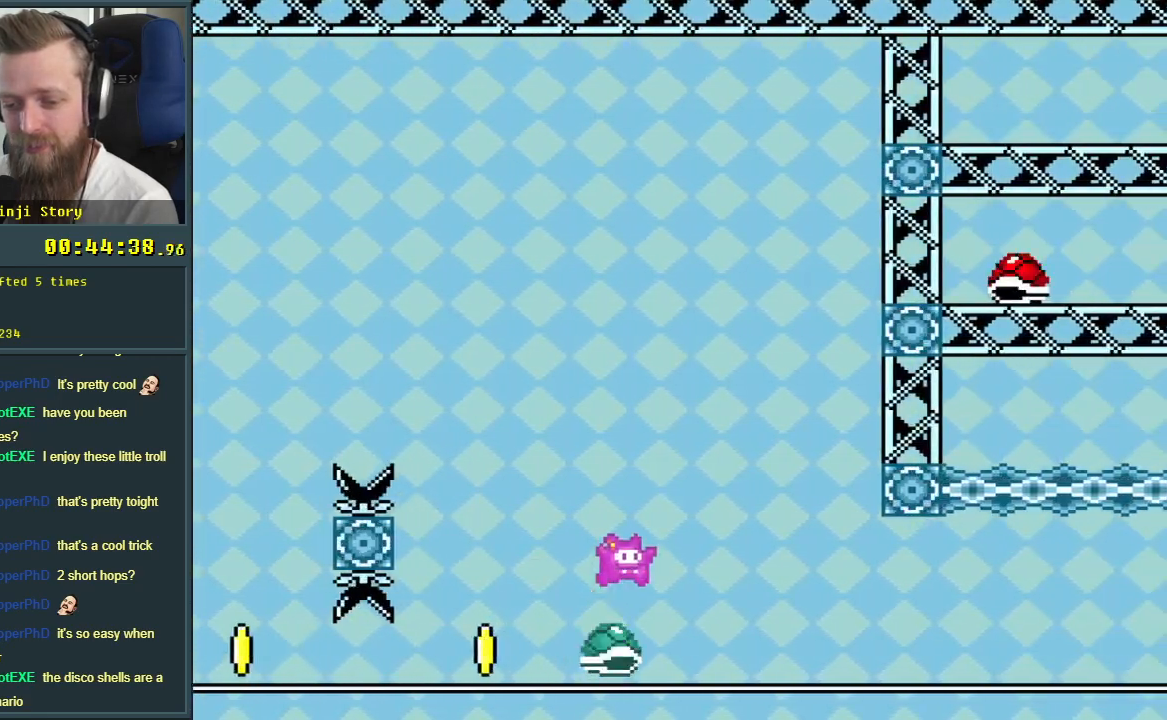
{"buttons": ["Y", "DPAD_RIGHT"], "events": [[50, "DPAD_RIGHT", "up"], [100, "DPAD_RIGHT", "down"]]}
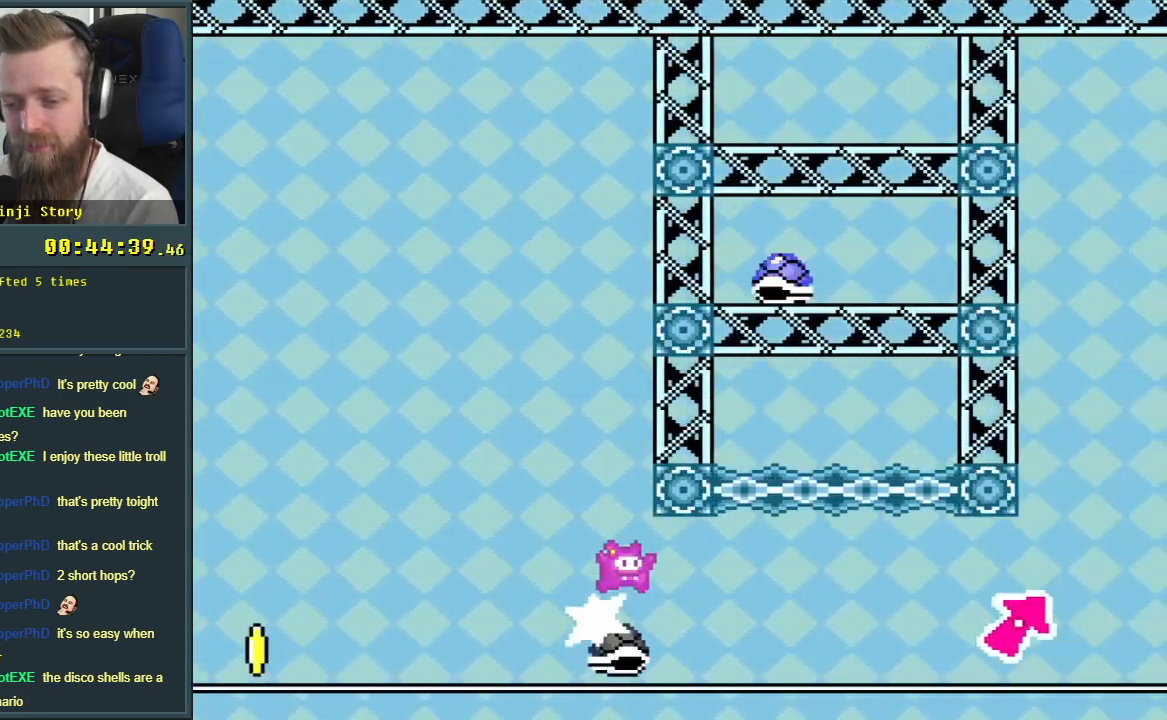
{"buttons": ["Y", "DPAD_RIGHT"], "events": []}
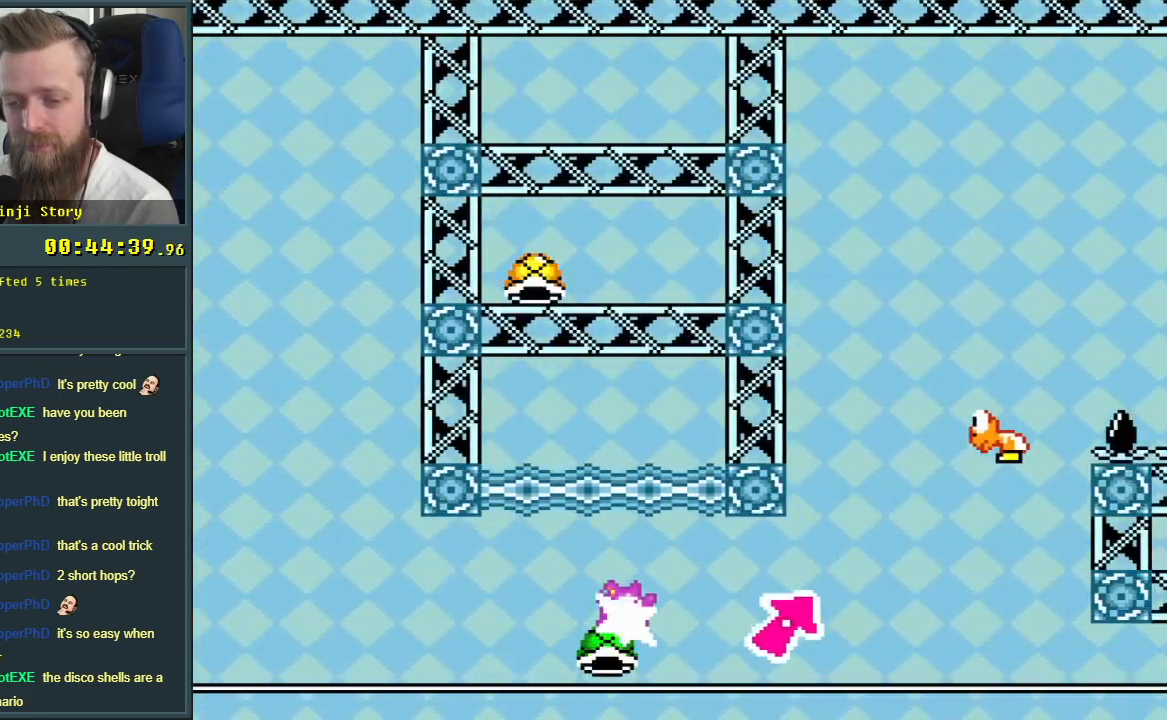
{"buttons": ["B", "Y"], "events": [[450, "B", "down"], [467, "DPAD_RIGHT", "up"], [483, "DPAD_UP", "down"], [500, "DPAD_UP", "up"]]}
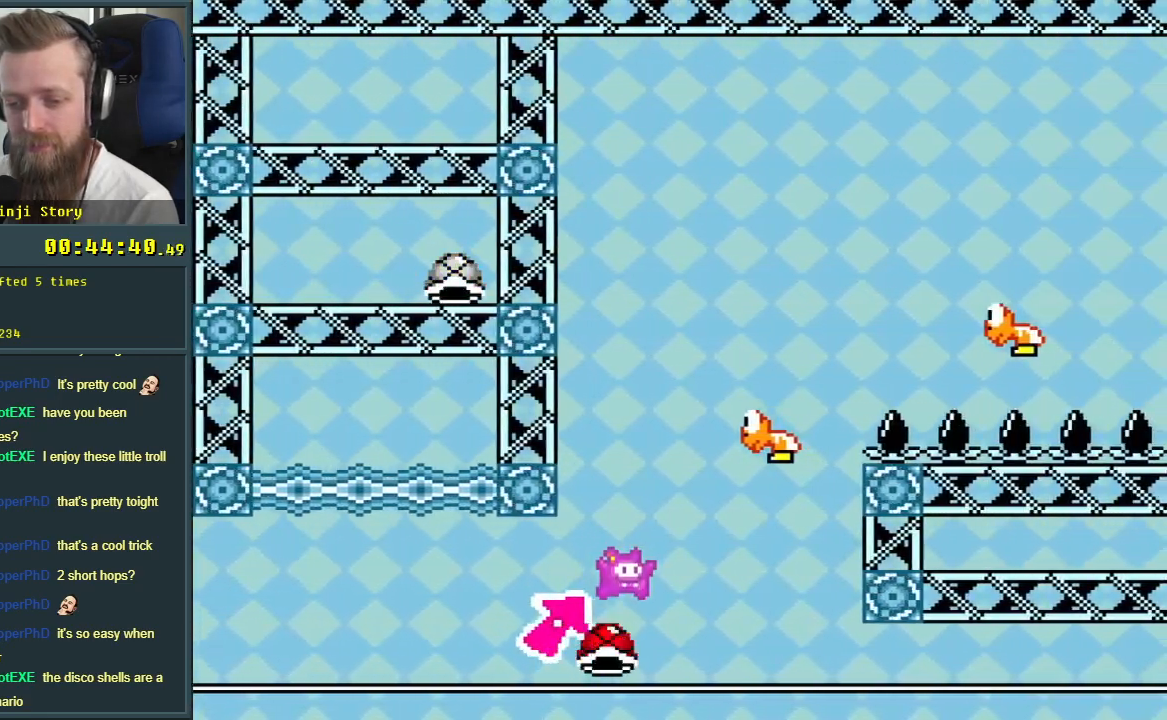
{"buttons": ["B", "Y"], "events": [[17, "DPAD_LEFT", "down"], [233, "DPAD_LEFT", "up"], [233, "DPAD_RIGHT", "down"], [417, "DPAD_RIGHT", "up"]]}
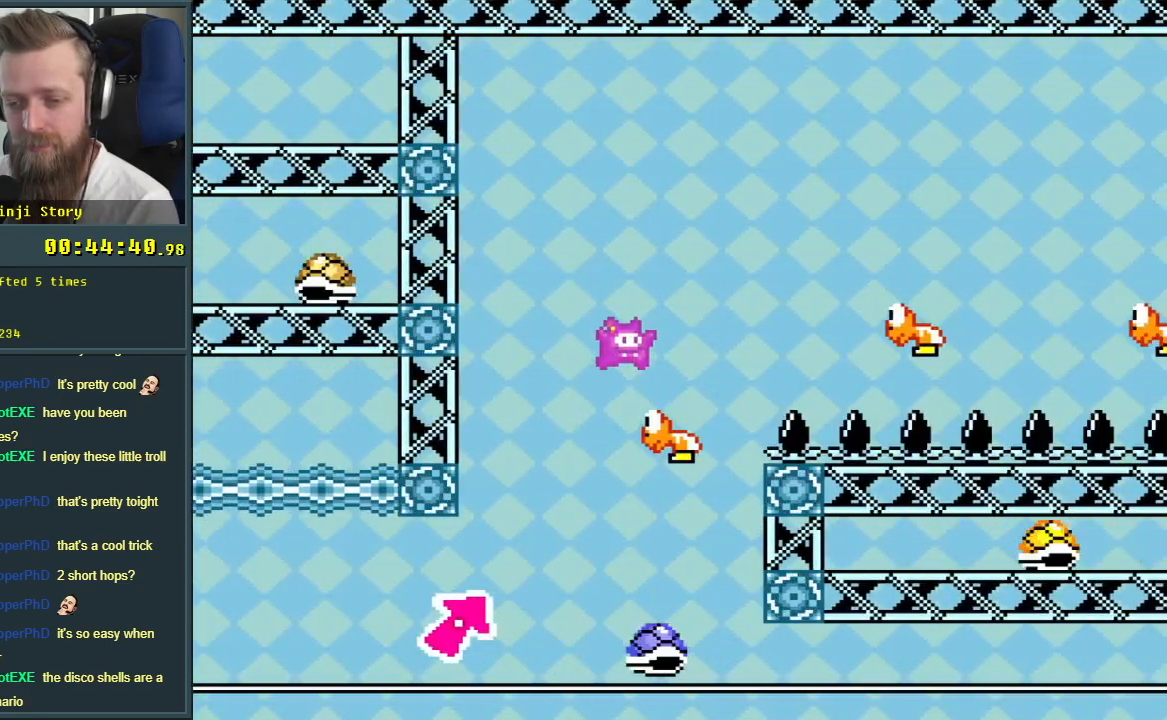
{"buttons": ["Y"], "events": [[17, "B", "up"], [83, "B", "down"], [283, "DPAD_RIGHT", "down"], [400, "B", "up"], [483, "DPAD_RIGHT", "up"]]}
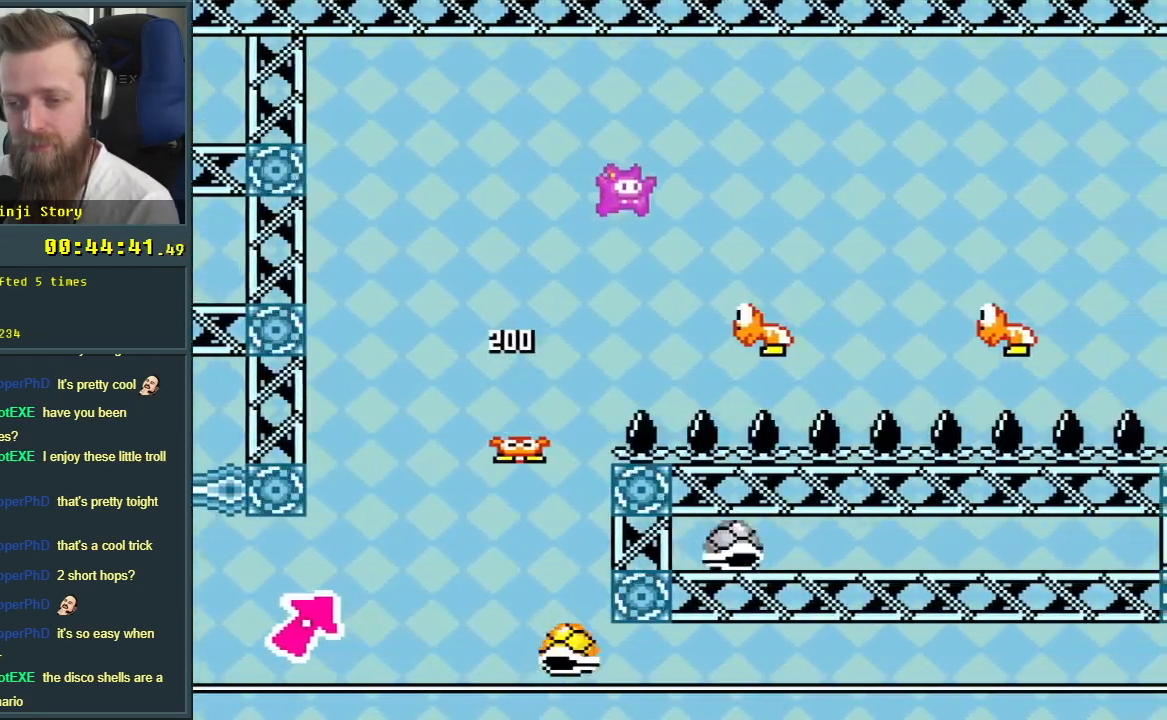
{"buttons": ["Y", "DPAD_RIGHT"], "events": [[183, "B", "down"], [400, "B", "up"], [450, "DPAD_RIGHT", "down"]]}
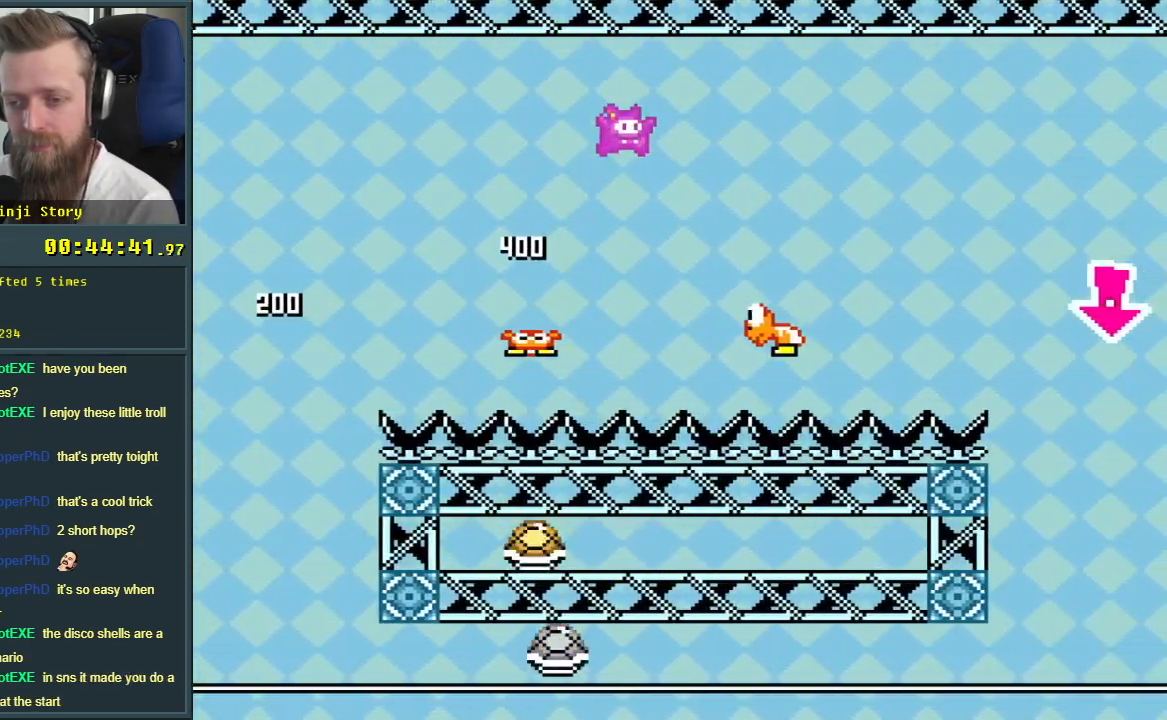
{"buttons": ["B", "Y", "DPAD_RIGHT"], "events": [[50, "DPAD_RIGHT", "up"], [217, "DPAD_LEFT", "down"], [267, "B", "down"], [333, "DPAD_LEFT", "up"], [383, "DPAD_RIGHT", "down"]]}
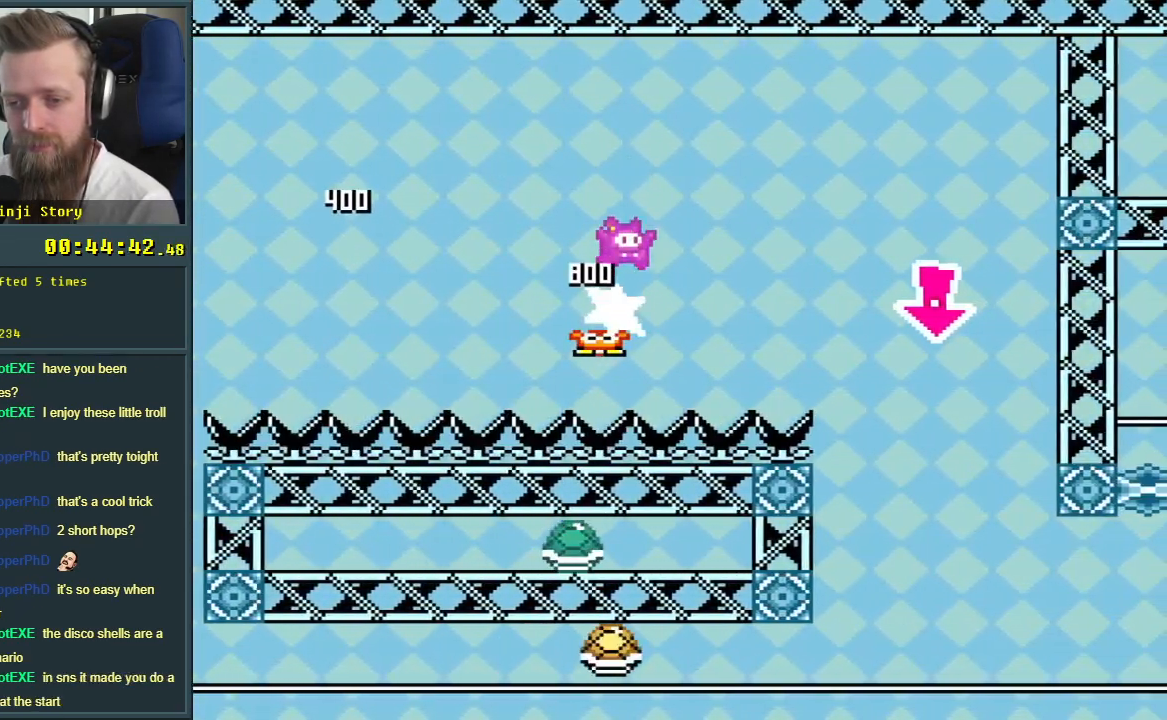
{"buttons": ["B", "Y", "DPAD_LEFT"], "events": [[67, "B", "up"], [167, "B", "down"], [367, "DPAD_RIGHT", "up"], [483, "DPAD_LEFT", "down"]]}
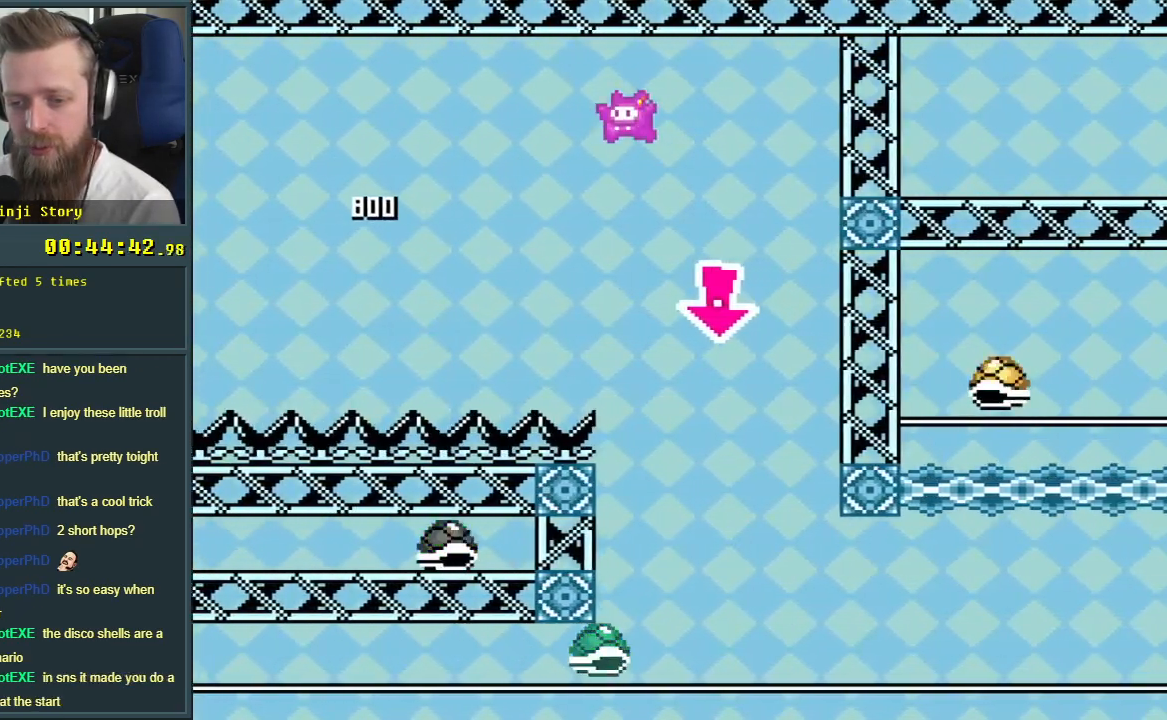
{"buttons": ["Y"], "events": [[100, "DPAD_LEFT", "up"], [117, "DPAD_RIGHT", "down"], [233, "DPAD_RIGHT", "up"], [333, "B", "up"]]}
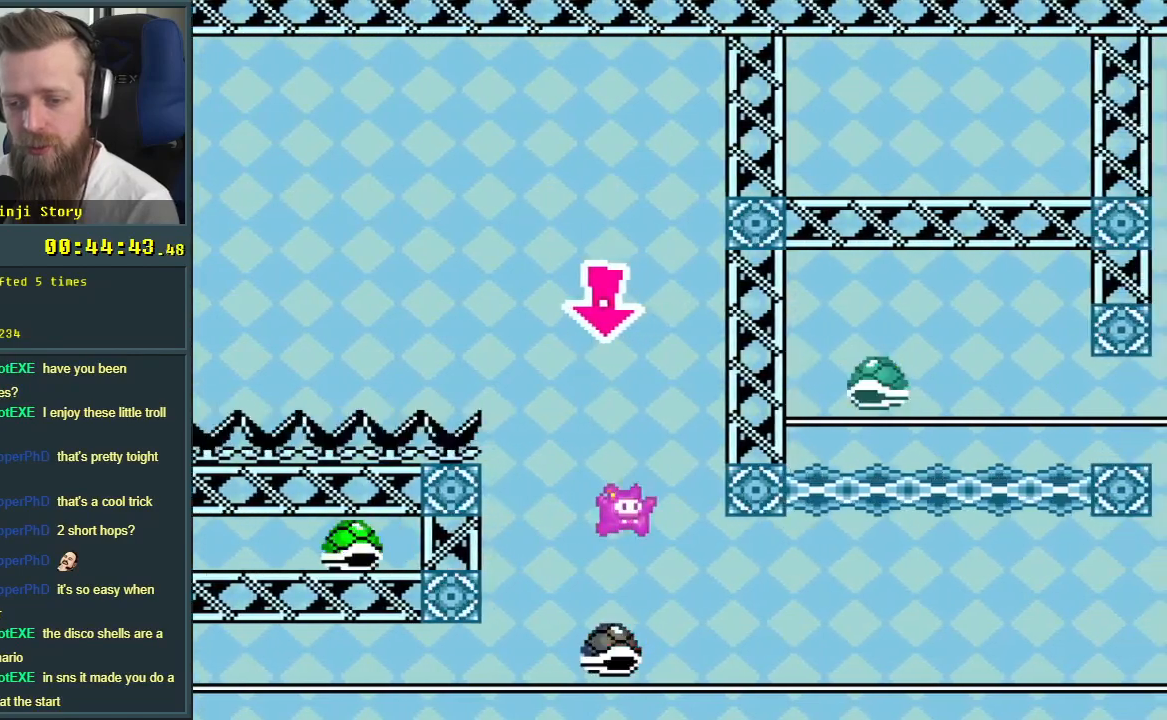
{"buttons": ["Y", "DPAD_RIGHT"], "events": [[200, "DPAD_RIGHT", "down"]]}
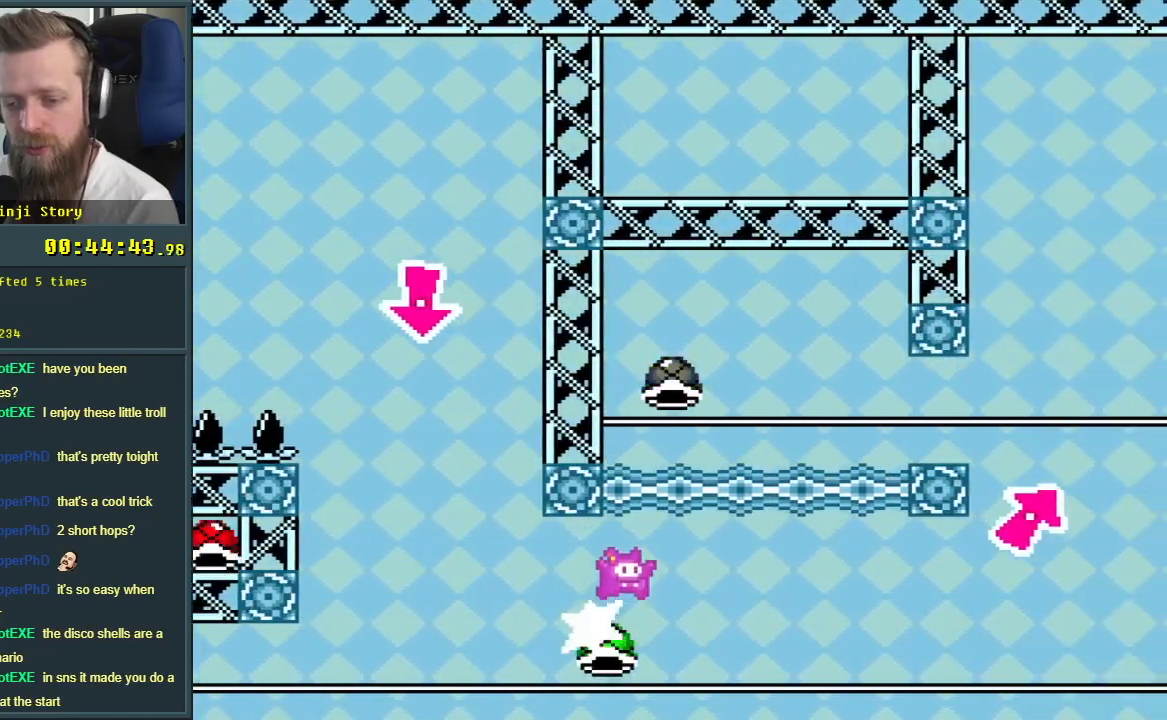
{"buttons": ["Y", "DPAD_RIGHT"], "events": []}
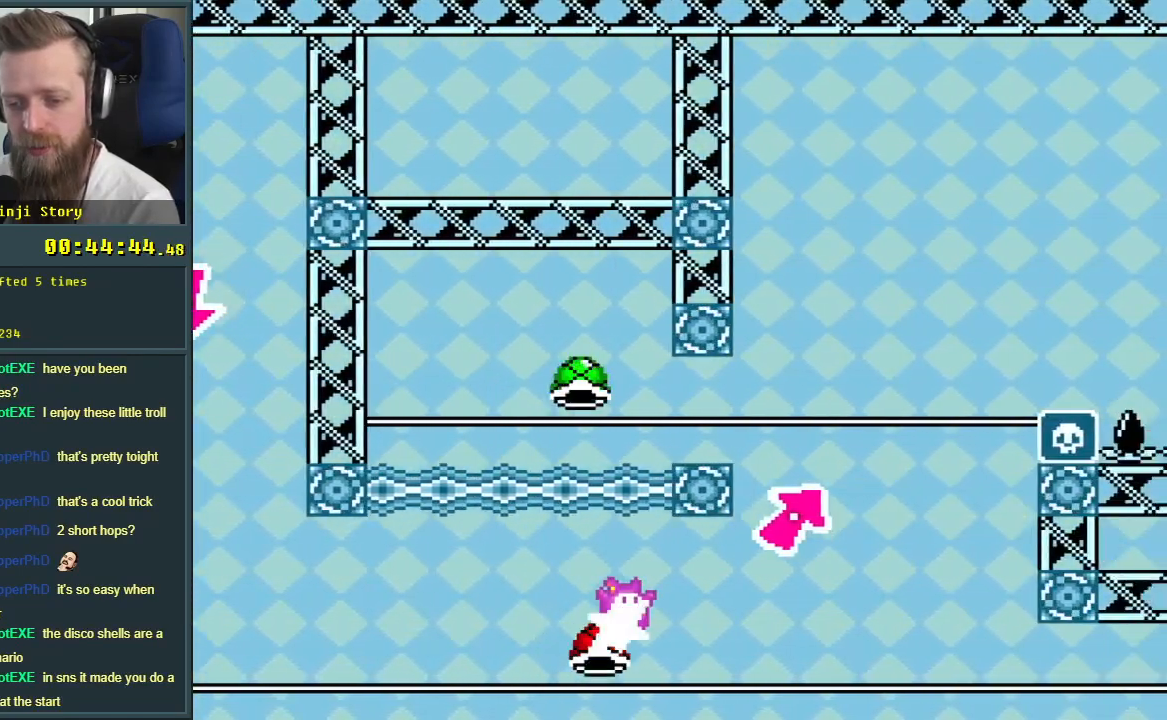
{"buttons": ["B", "Y", "DPAD_RIGHT"], "events": [[467, "B", "down"]]}
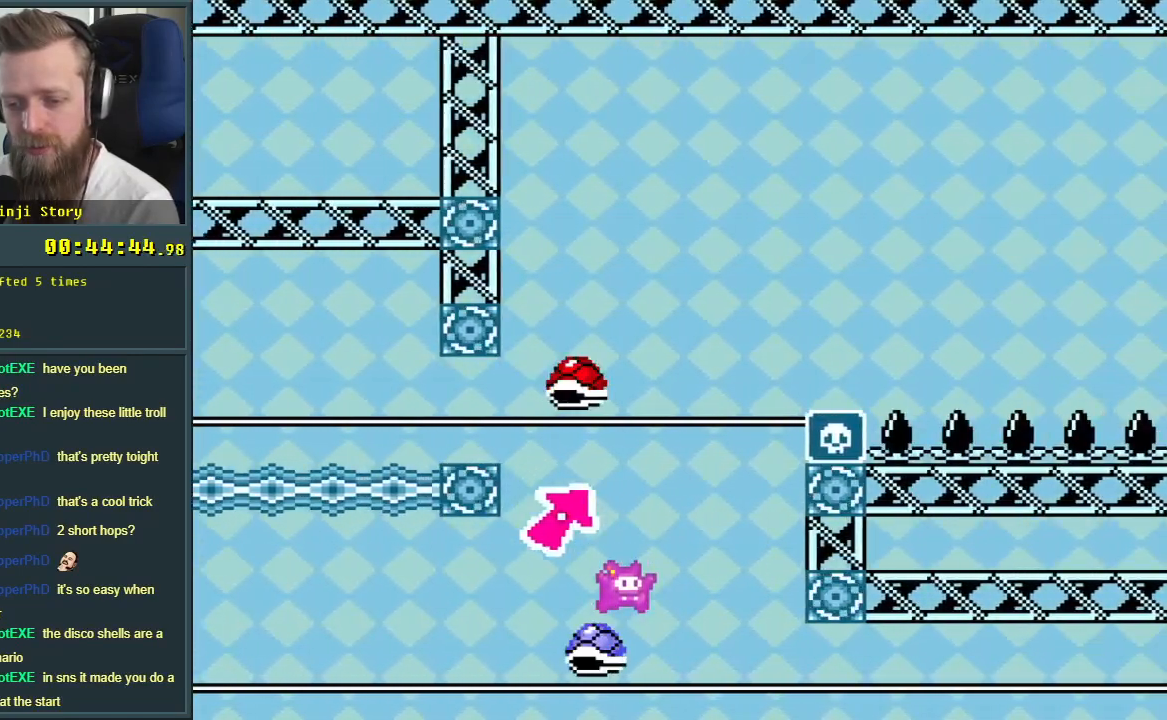
{"buttons": ["B", "Y", "DPAD_LEFT"], "events": [[233, "DPAD_RIGHT", "up"], [433, "DPAD_LEFT", "down"]]}
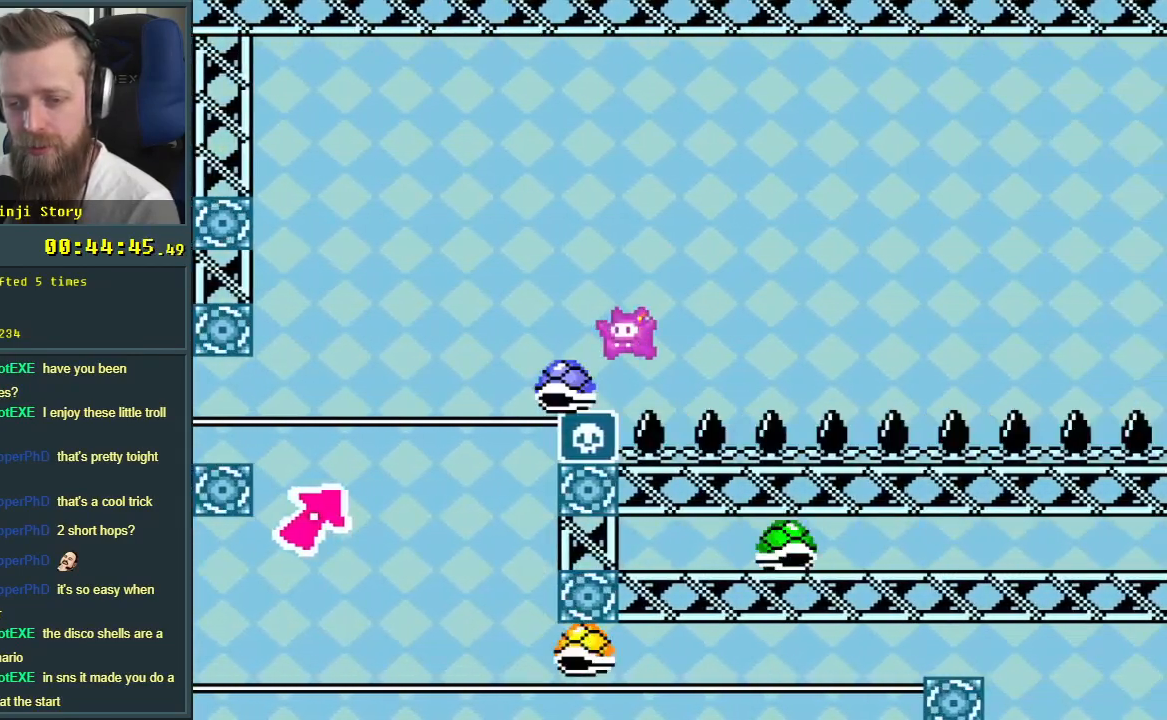
{"buttons": ["B", "Y"], "events": [[67, "DPAD_LEFT", "up"], [67, "DPAD_RIGHT", "down"], [417, "DPAD_RIGHT", "up"]]}
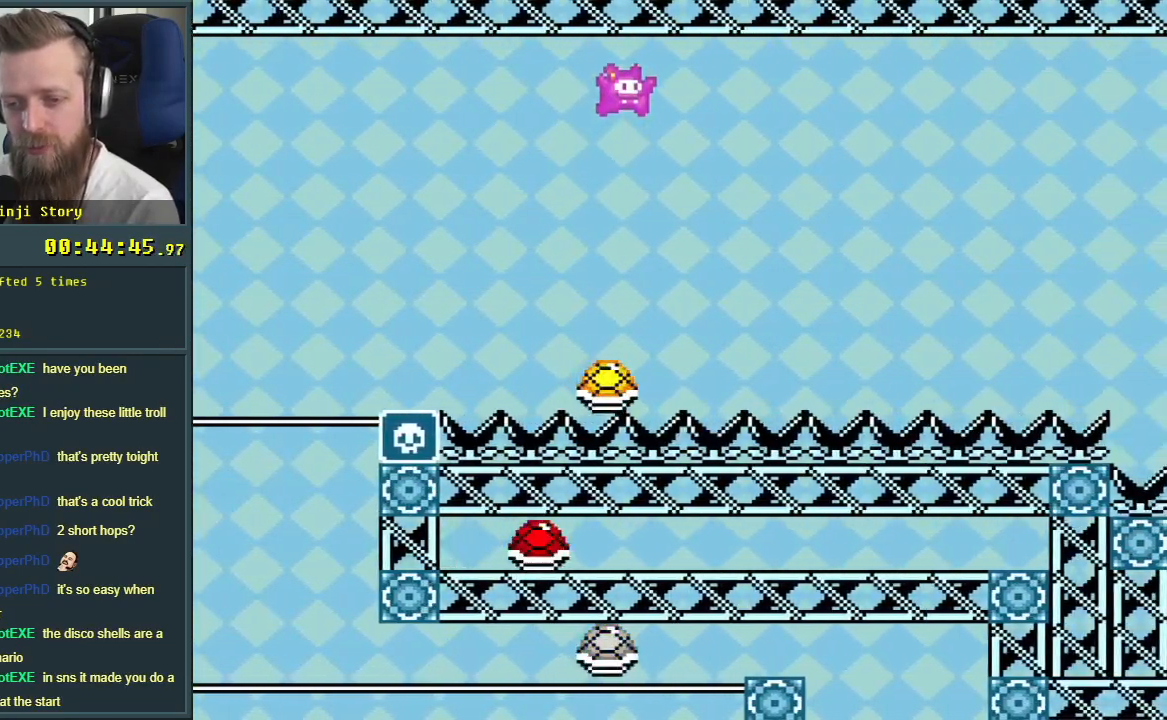
{"buttons": ["B", "Y"], "events": [[433, "DPAD_LEFT", "down"], [500, "DPAD_LEFT", "up"]]}
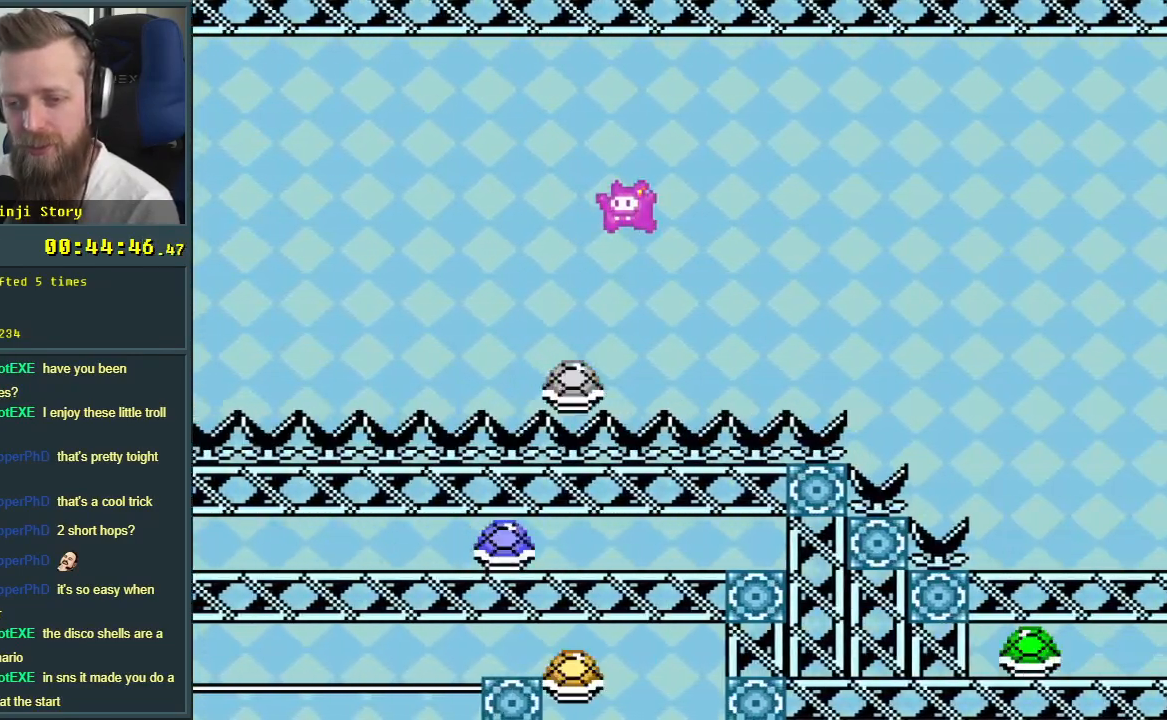
{"buttons": ["B", "Y", "DPAD_RIGHT"], "events": [[17, "DPAD_RIGHT", "down"], [183, "DPAD_RIGHT", "up"], [233, "DPAD_RIGHT", "down"], [350, "B", "up"], [483, "B", "down"]]}
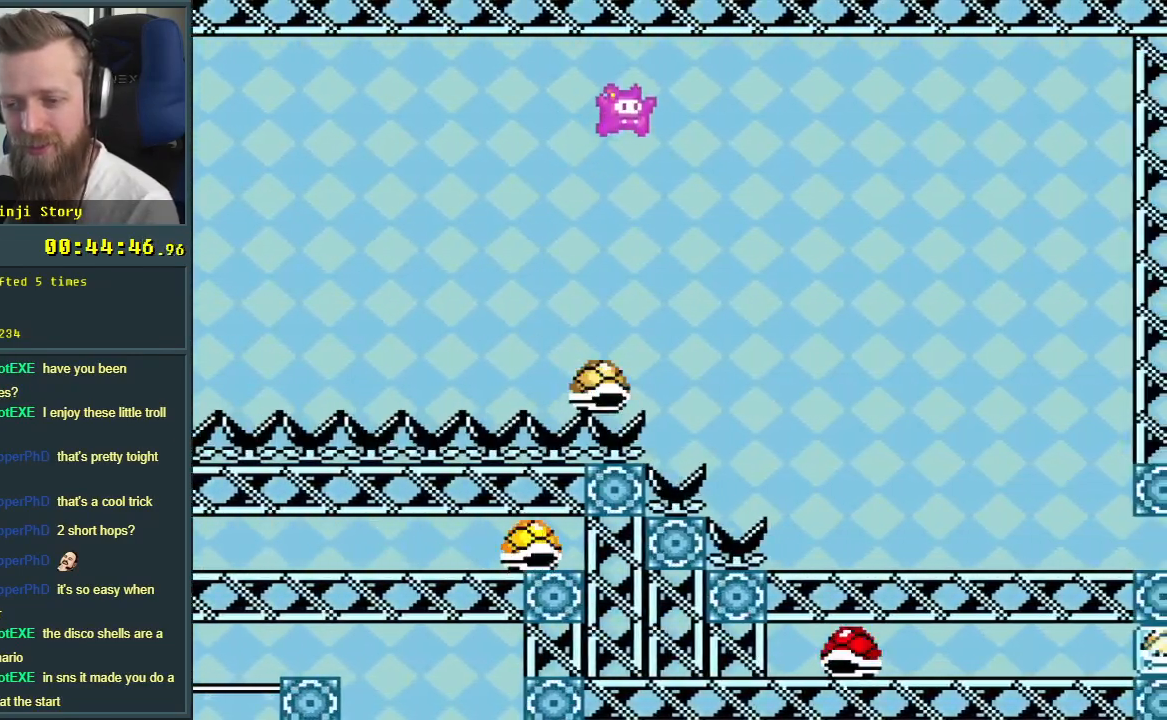
{"buttons": ["B", "Y", "DPAD_RIGHT"], "events": []}
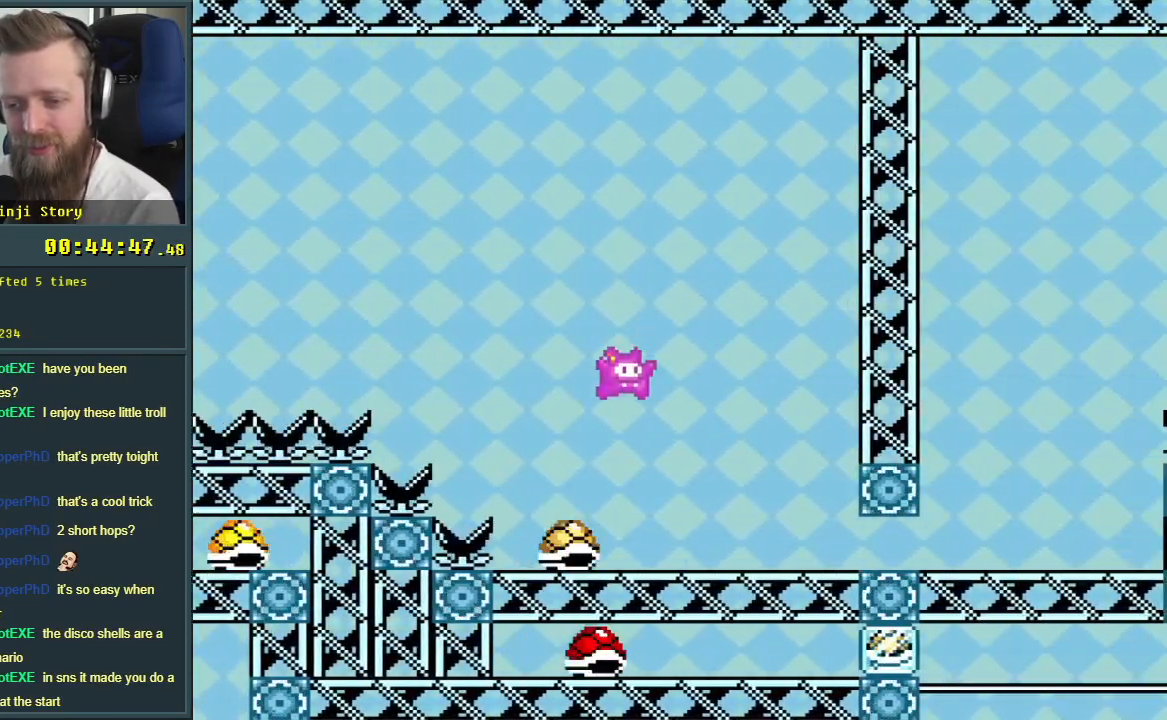
{"buttons": ["Y", "DPAD_RIGHT"], "events": [[50, "B", "up"]]}
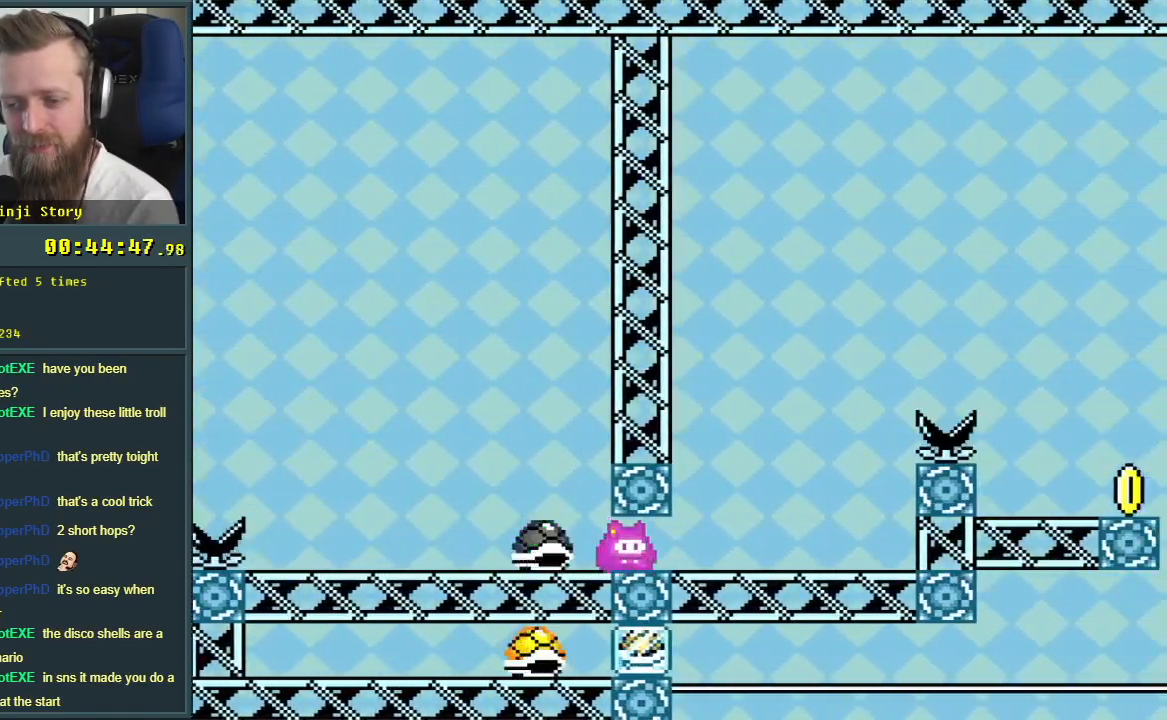
{"buttons": ["B", "Y", "DPAD_RIGHT"], "events": [[300, "B", "down"]]}